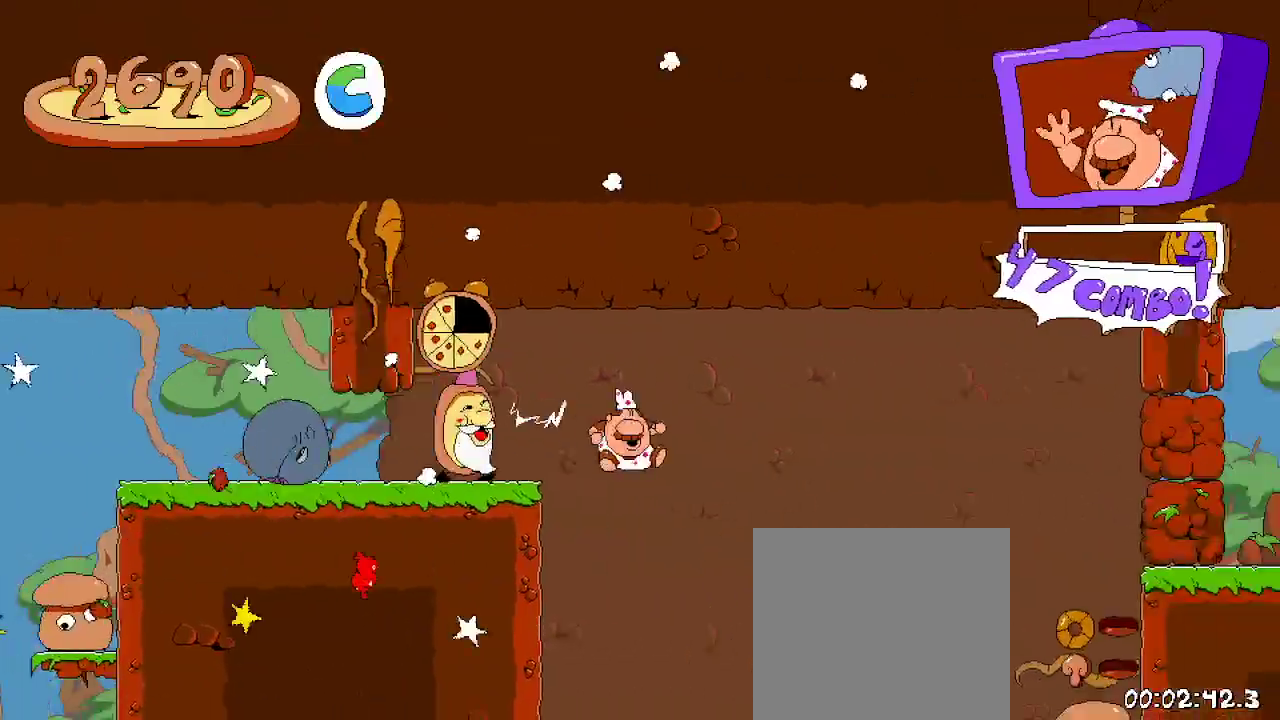
Gameplay with a controller (Xbox layout); each line is a JSON object with the inputs held at the frame after it. "events" lists button and stick changes between this image and that frame as [ms after this image, input, new state], when the widget could be followed in between.
{"buttons": ["R2", "DPAD_RIGHT"], "left_stick": "center", "right_stick": "center", "events": []}
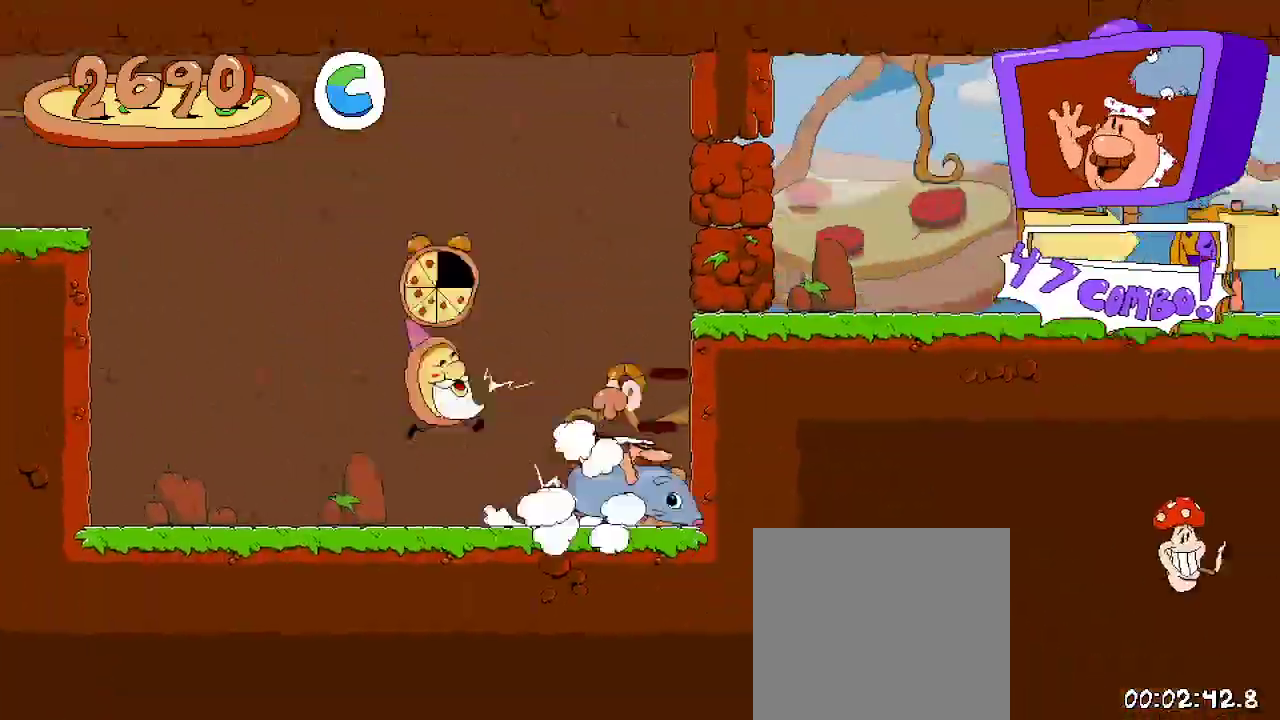
{"buttons": ["X", "R2", "DPAD_RIGHT"], "left_stick": "center", "right_stick": "center", "events": [[300, "DPAD_UP", "down"], [367, "X", "down"], [433, "DPAD_UP", "up"]]}
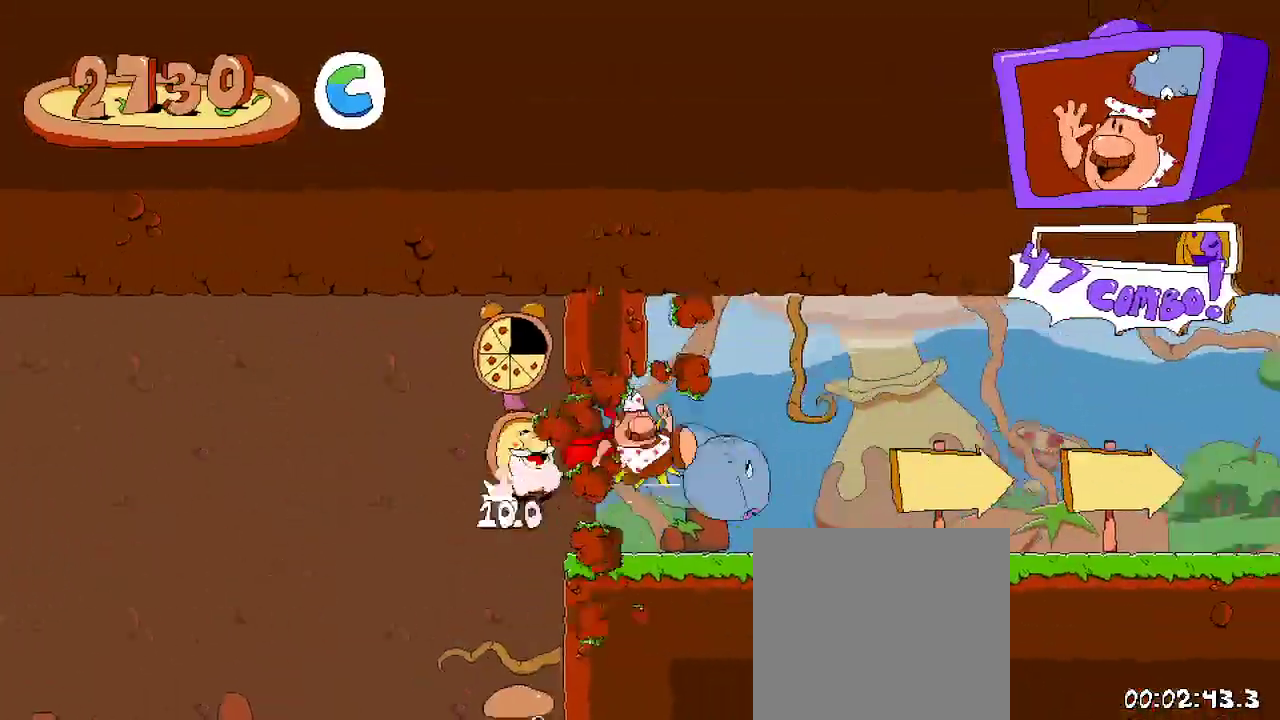
{"buttons": ["R2", "DPAD_RIGHT"], "left_stick": "center", "right_stick": "center", "events": [[33, "X", "up"]]}
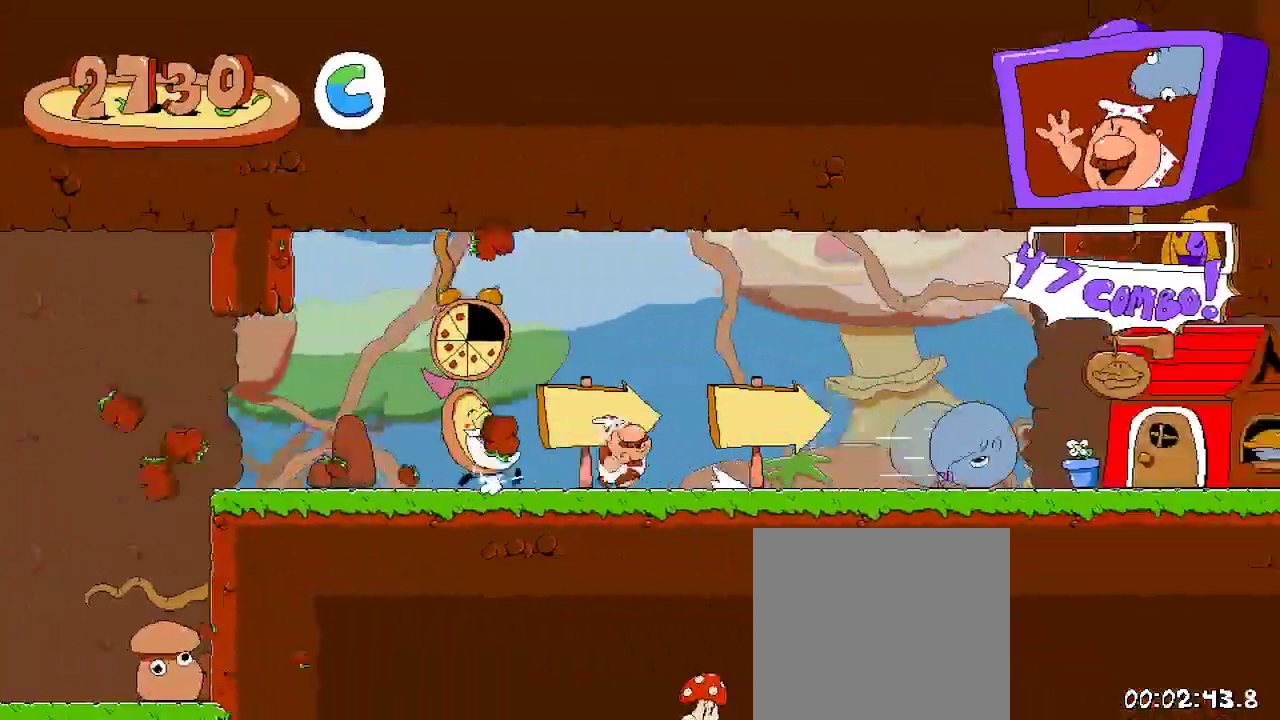
{"buttons": ["R2", "DPAD_RIGHT"], "left_stick": "center", "right_stick": "center", "events": []}
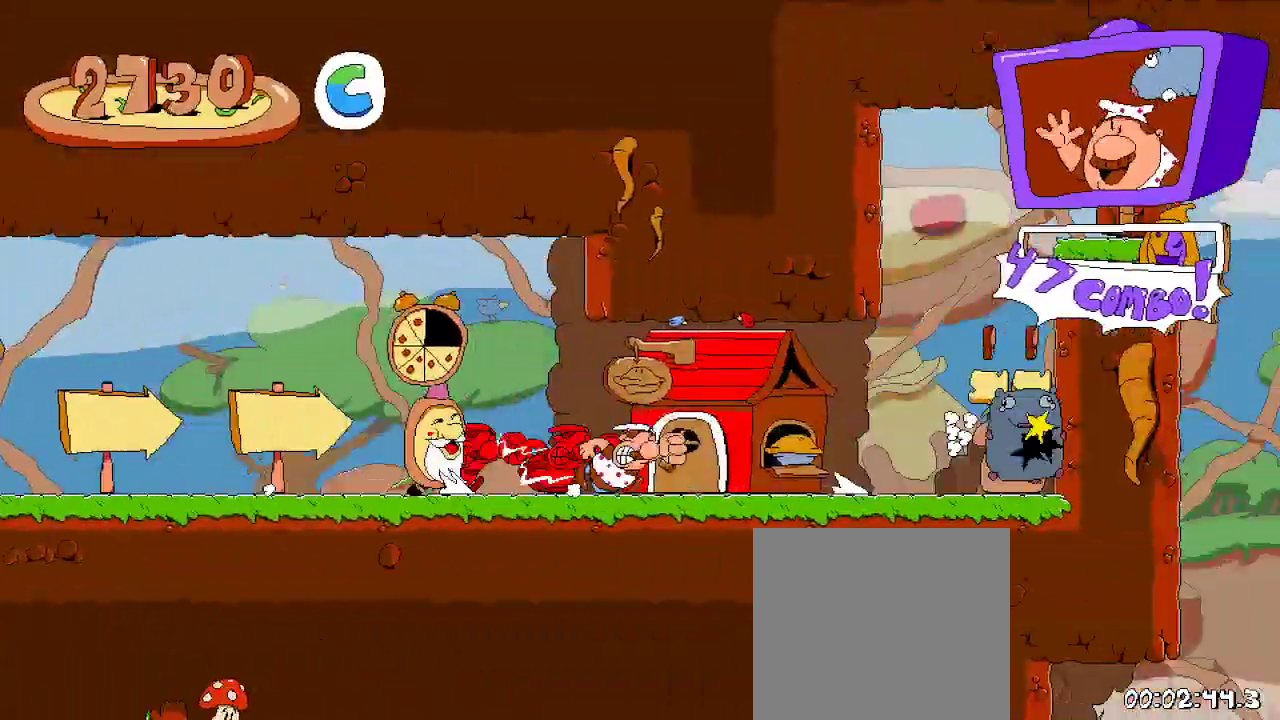
{"buttons": ["R2", "DPAD_RIGHT"], "left_stick": "center", "right_stick": "center", "events": [[267, "A", "down"], [333, "A", "up"]]}
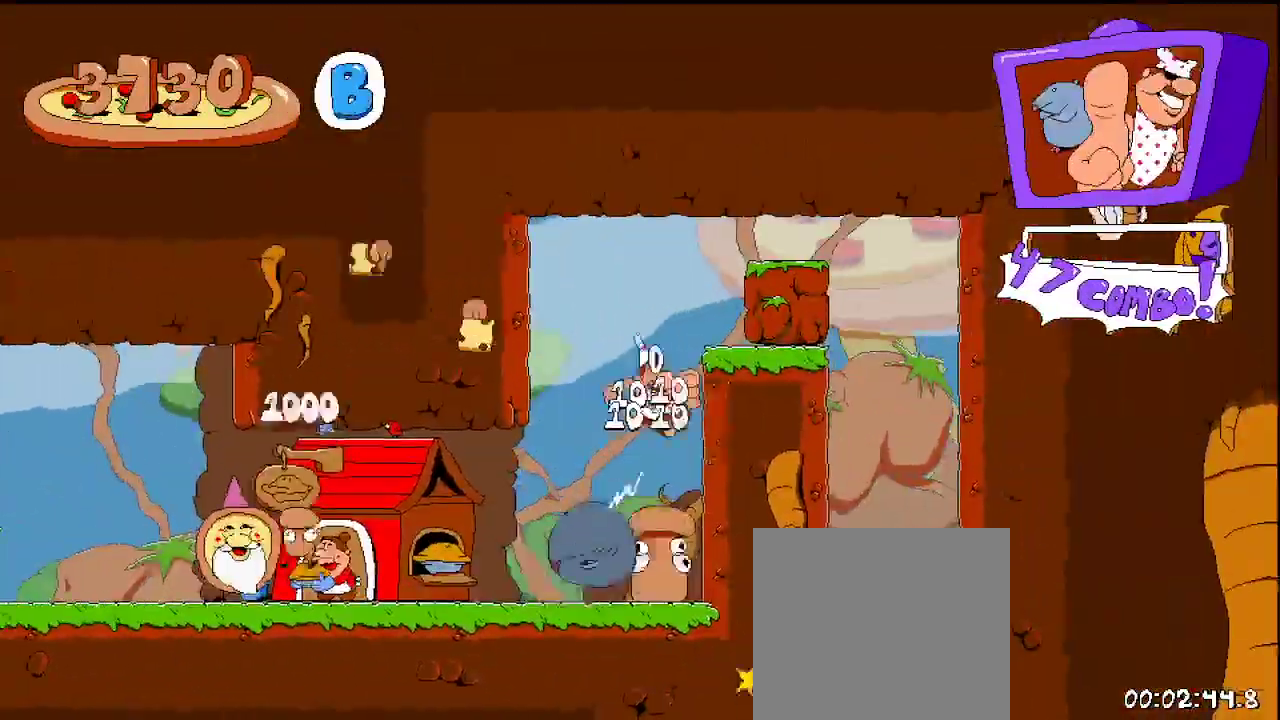
{"buttons": ["R2", "DPAD_RIGHT"], "left_stick": "center", "right_stick": "center", "events": []}
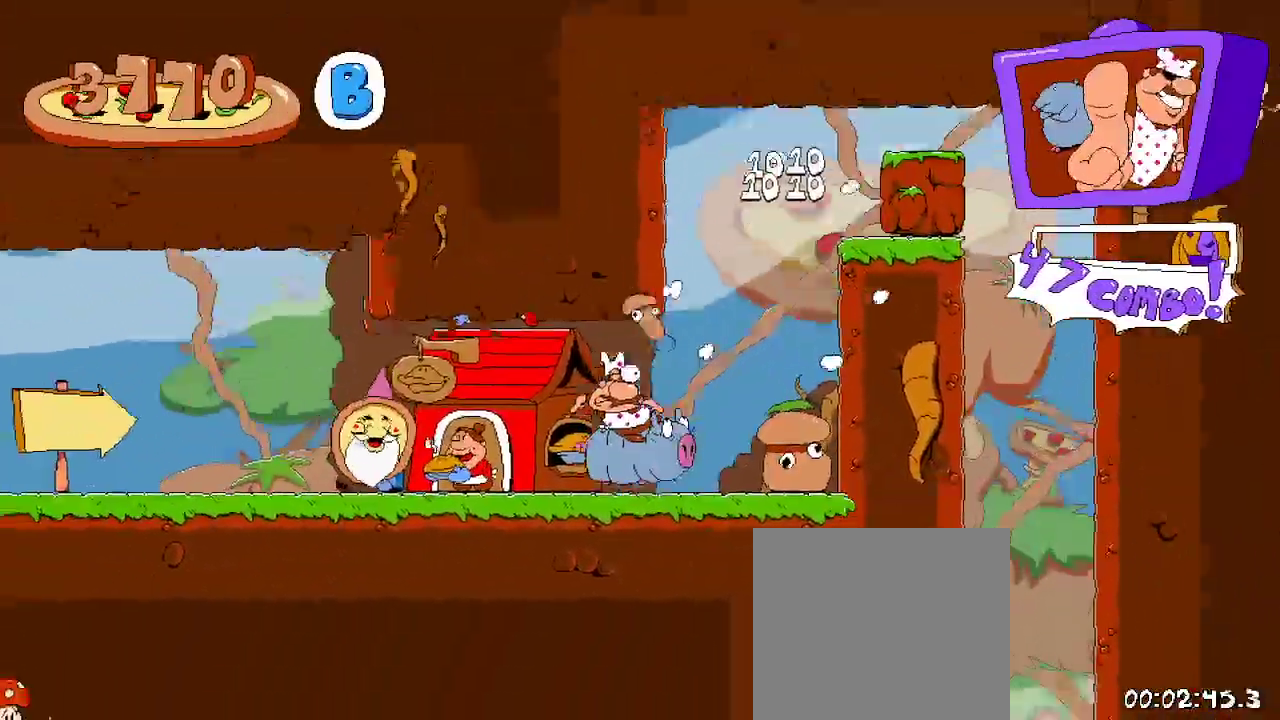
{"buttons": ["R2", "DPAD_RIGHT"], "left_stick": "center", "right_stick": "center", "events": []}
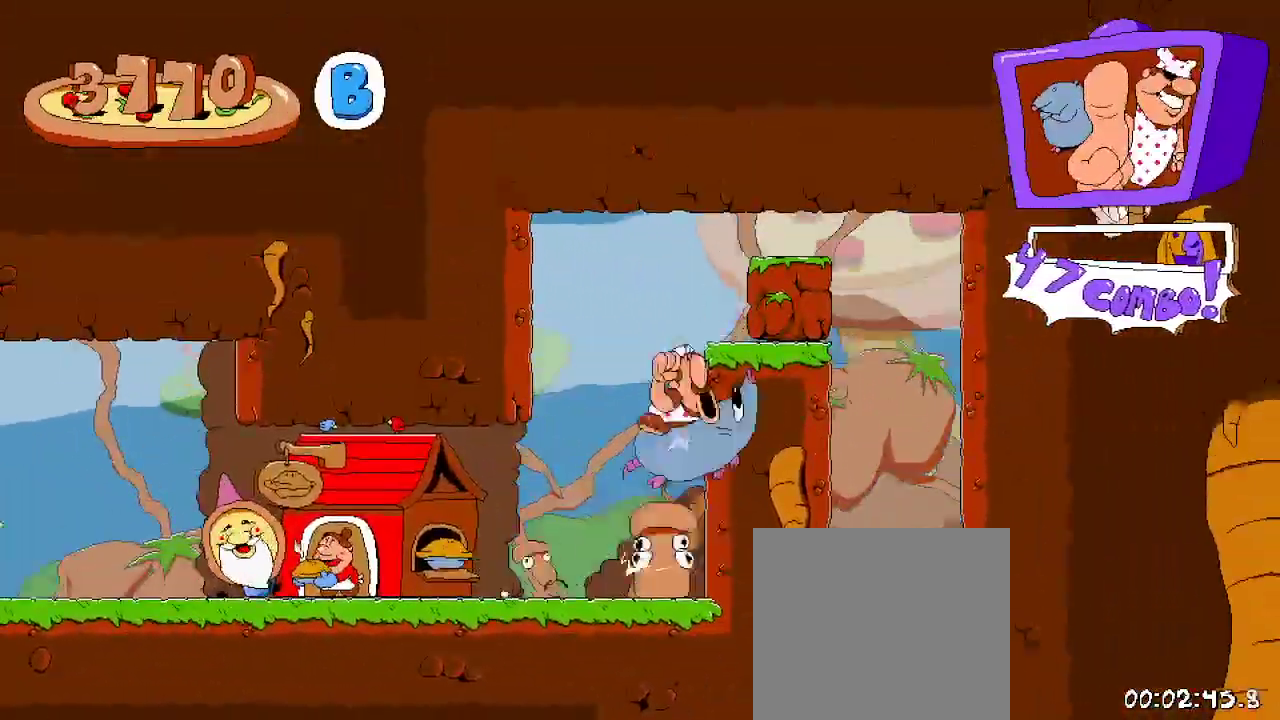
{"buttons": ["R2", "DPAD_RIGHT"], "left_stick": "center", "right_stick": "center", "events": [[167, "DPAD_UP", "down"], [267, "X", "down"], [300, "DPAD_UP", "up"], [300, "R2", "up"], [433, "X", "up"], [500, "R2", "down"]]}
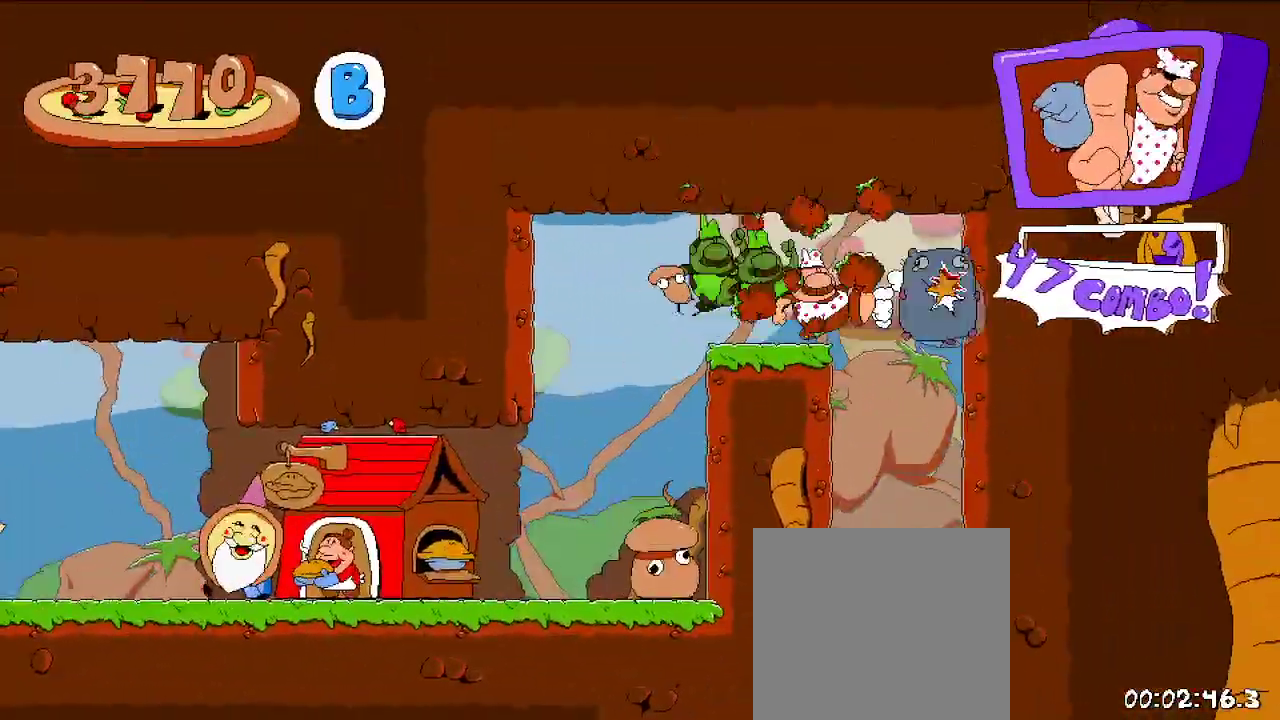
{"buttons": ["R2"], "left_stick": "center", "right_stick": "center"}
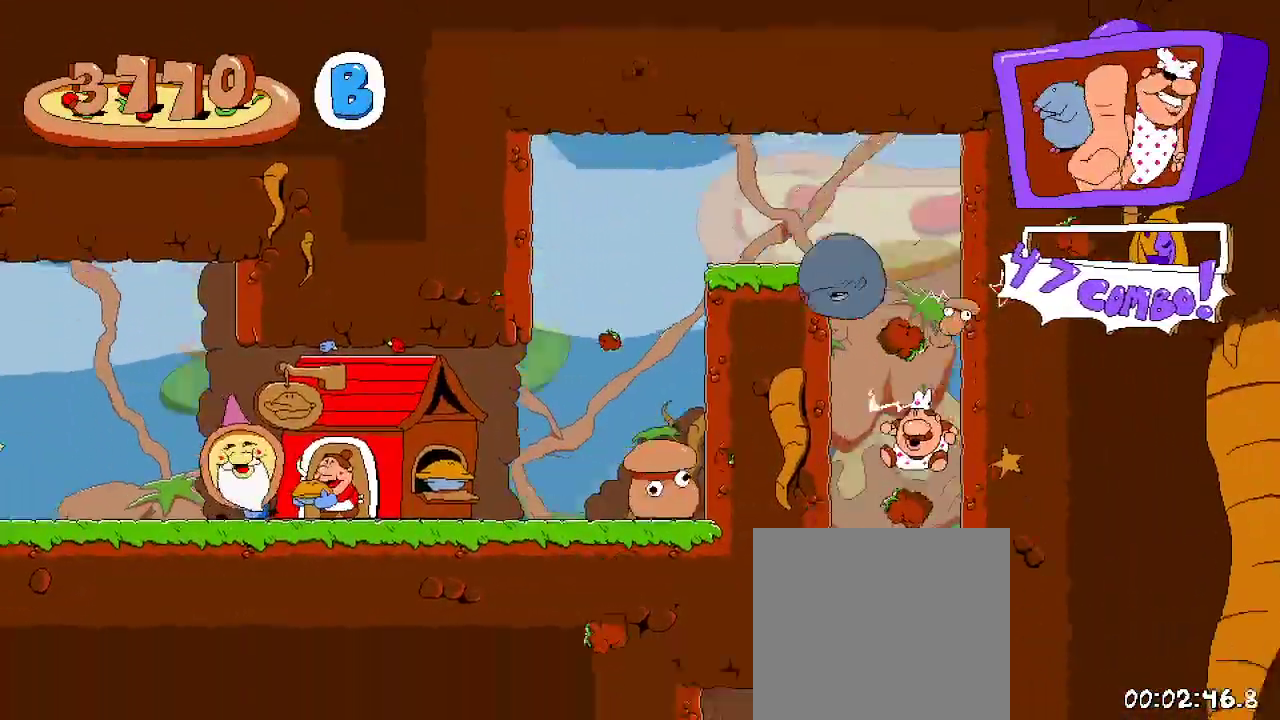
{"buttons": ["R2", "DPAD_LEFT"], "left_stick": "center", "right_stick": "center", "events": [[267, "DPAD_LEFT", "down"]]}
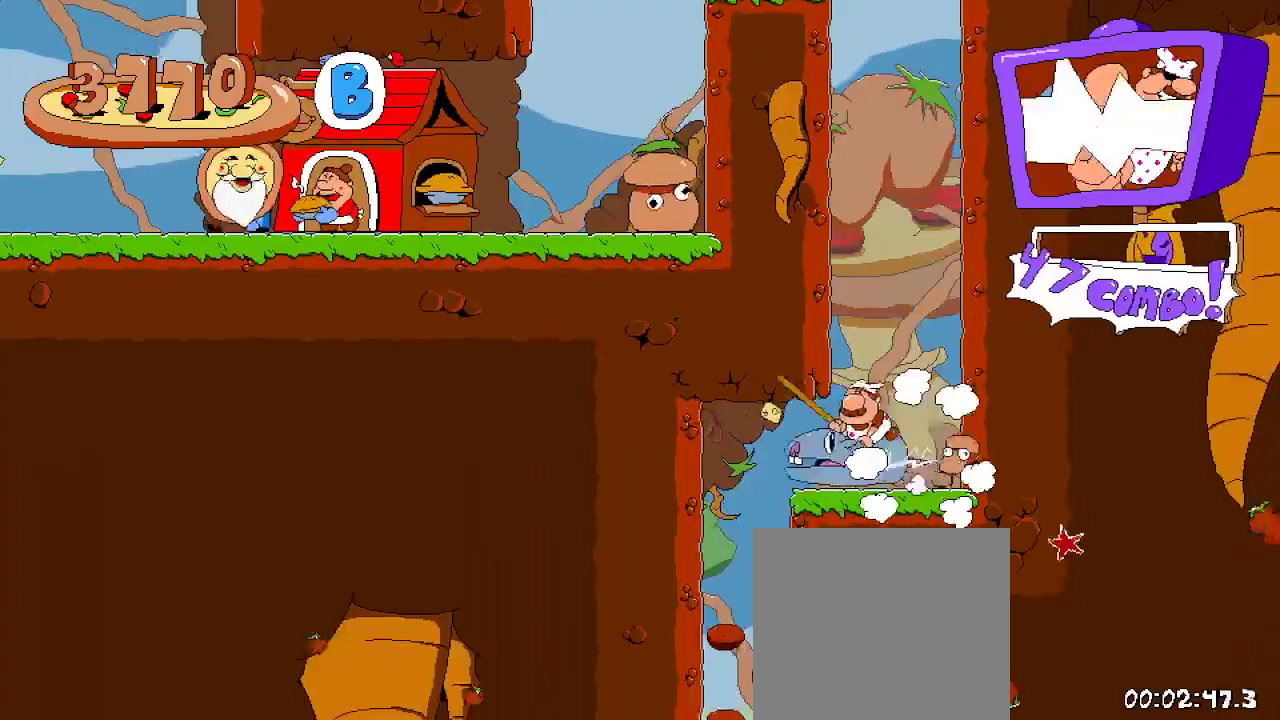
{"buttons": ["R2"], "left_stick": "center", "right_stick": "center", "events": [[133, "DPAD_LEFT", "up"], [267, "DPAD_DOWN", "down"], [400, "DPAD_DOWN", "up"]]}
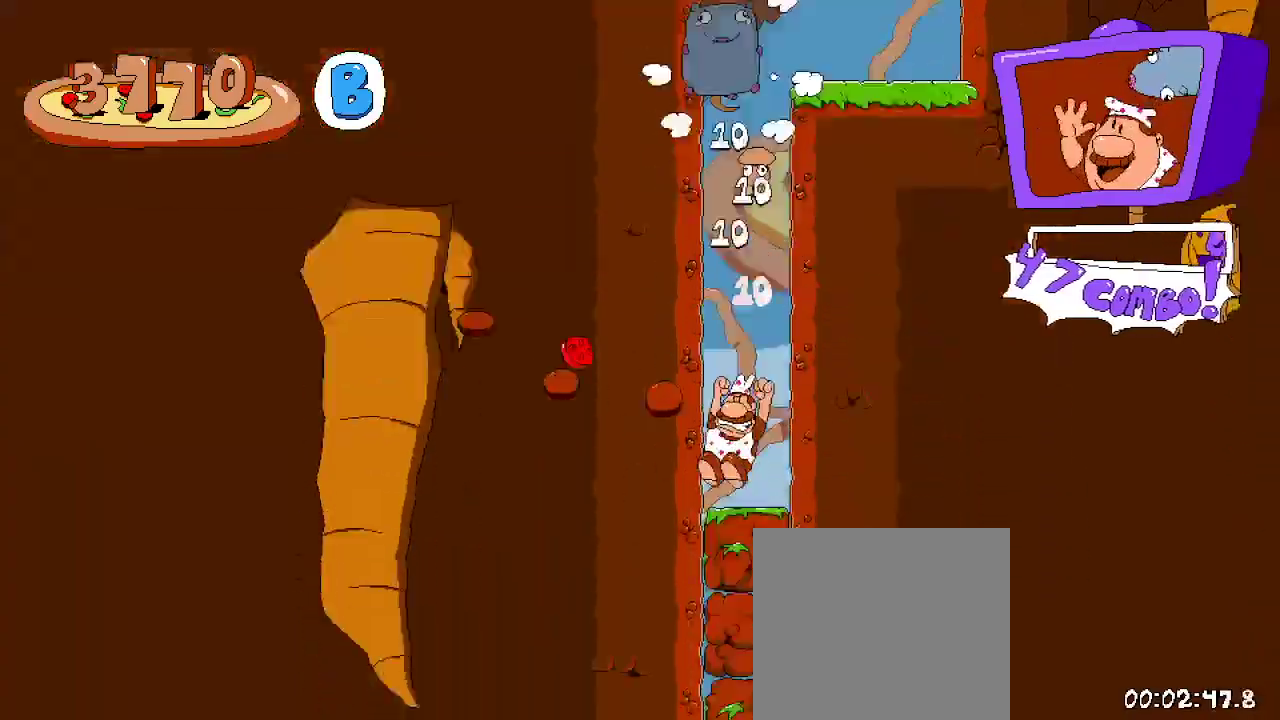
{"buttons": ["R2"], "left_stick": "center", "right_stick": "center", "events": []}
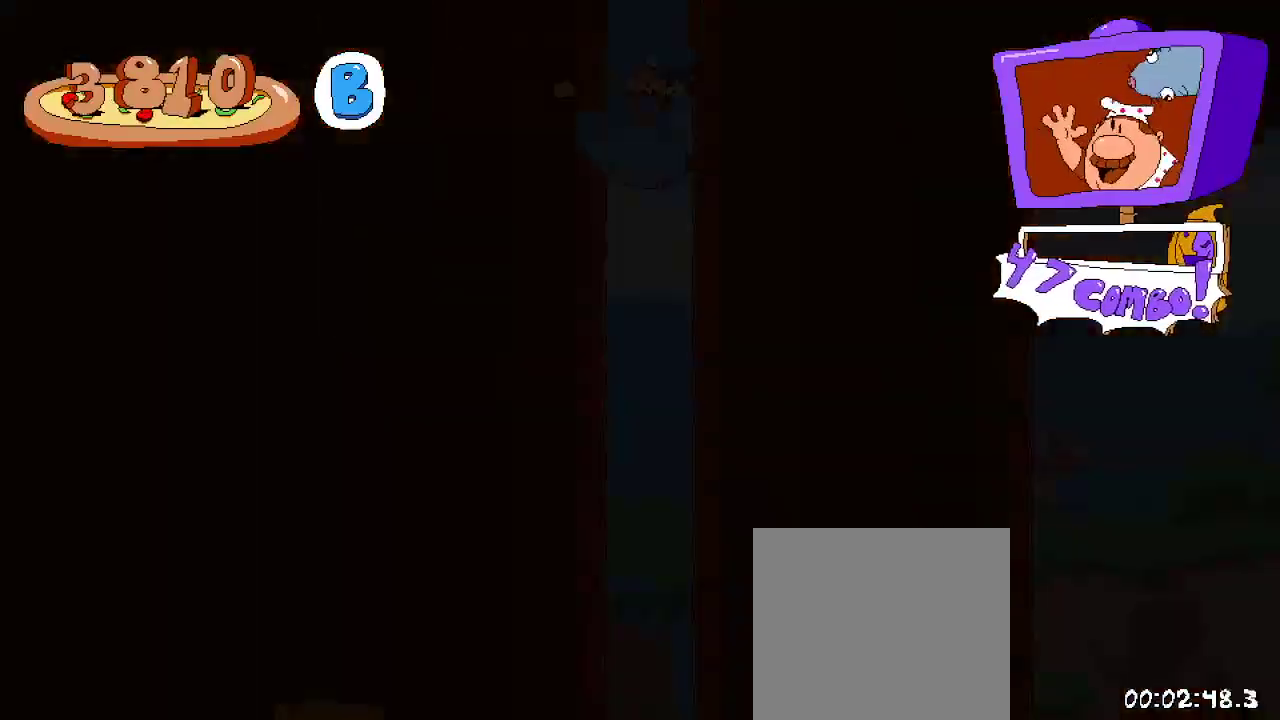
{"buttons": ["R2", "DPAD_LEFT"], "left_stick": "center", "right_stick": "center", "events": [[267, "DPAD_LEFT", "down"]]}
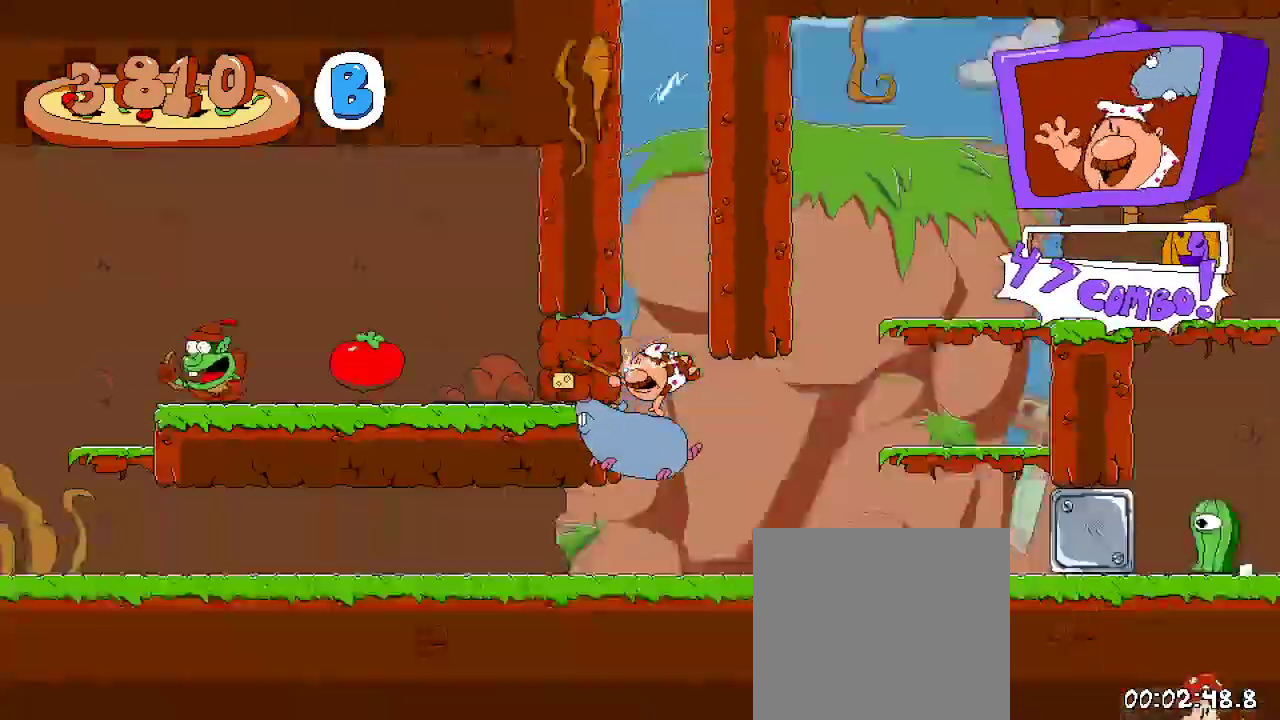
{"buttons": ["R2", "DPAD_LEFT"], "left_stick": "center", "right_stick": "center", "events": []}
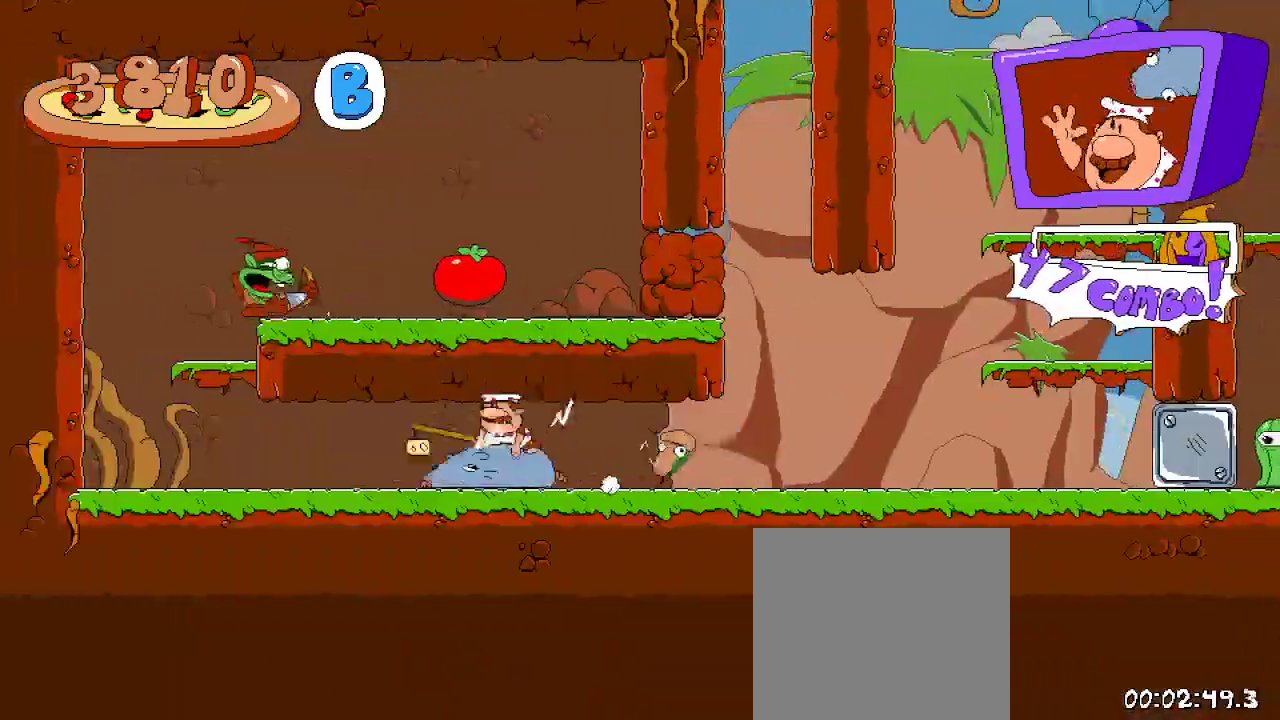
{"buttons": ["A", "R2", "DPAD_UP", "DPAD_RIGHT"], "left_stick": "center", "right_stick": "center", "events": [[233, "DPAD_LEFT", "up"], [333, "DPAD_RIGHT", "down"], [367, "A", "down"], [433, "DPAD_UP", "down"]]}
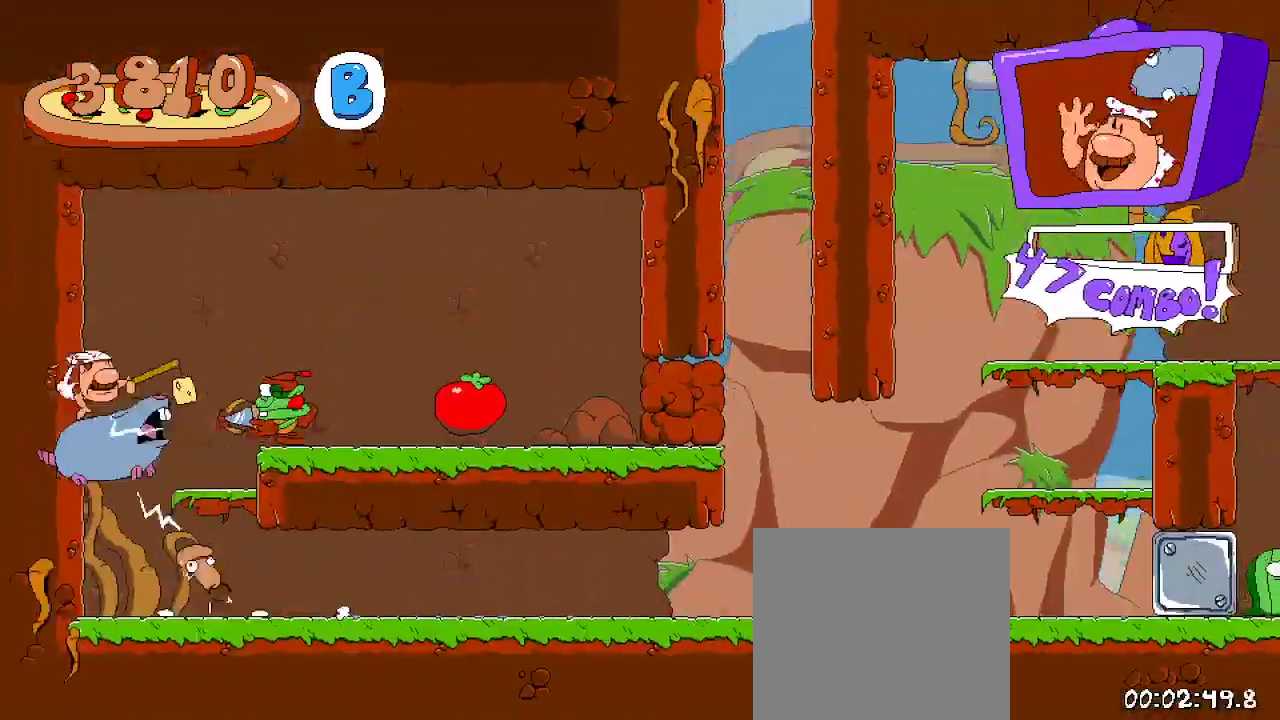
{"buttons": ["R2"], "left_stick": "center", "right_stick": "center", "events": [[33, "X", "down"], [167, "A", "up"], [267, "X", "up"], [300, "DPAD_UP", "up"], [433, "DPAD_RIGHT", "up"]]}
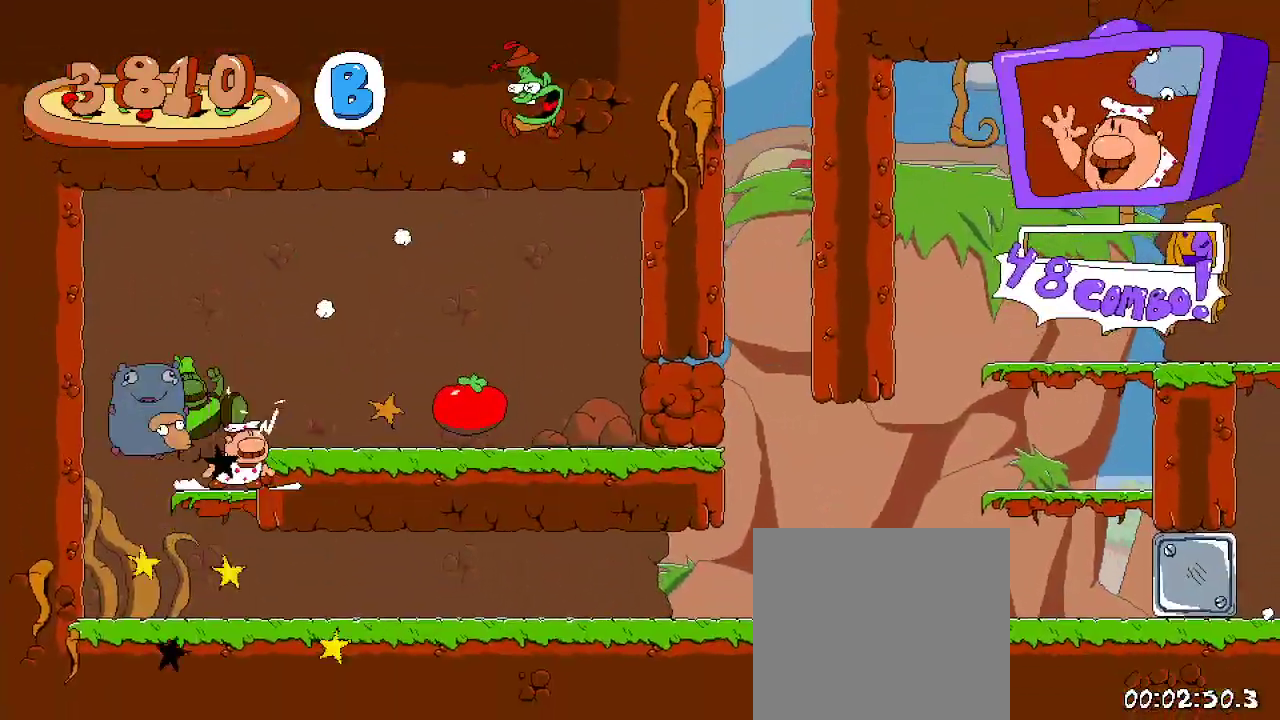
{"buttons": ["R2", "DPAD_RIGHT"], "left_stick": "center", "right_stick": "center", "events": [[67, "A", "down"], [67, "DPAD_RIGHT", "down"], [200, "A", "up"]]}
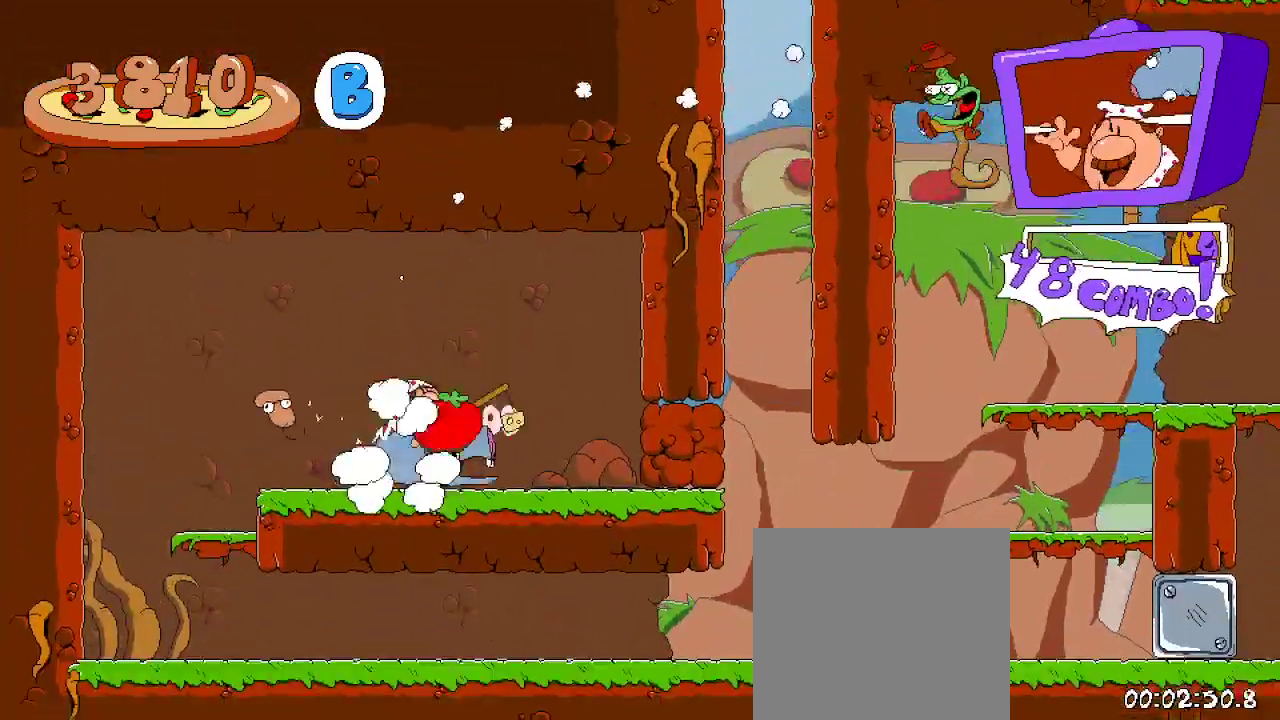
{"buttons": ["R2", "DPAD_LEFT"], "left_stick": "center", "right_stick": "center", "events": [[133, "X", "down"], [300, "DPAD_RIGHT", "up"], [333, "X", "up"], [400, "DPAD_LEFT", "down"]]}
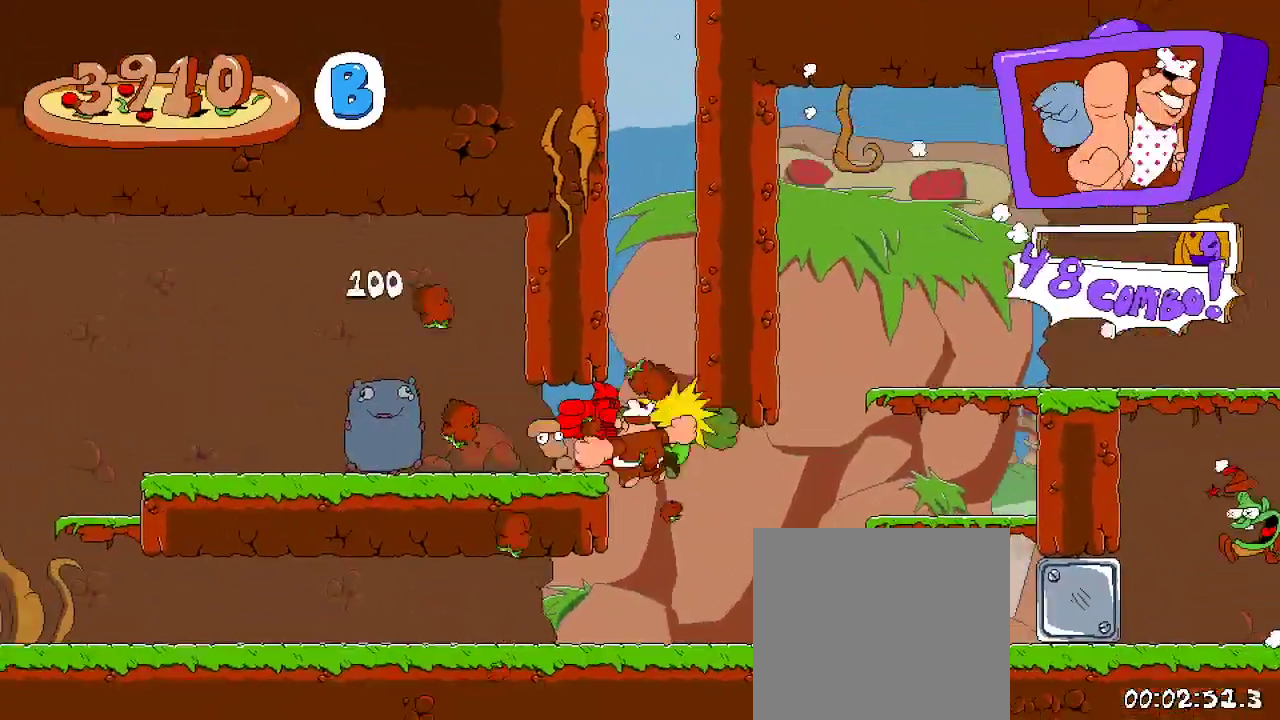
{"buttons": ["A", "R2", "DPAD_RIGHT"], "left_stick": "center", "right_stick": "center", "events": [[33, "DPAD_LEFT", "up"], [133, "DPAD_RIGHT", "down"], [400, "A", "down"]]}
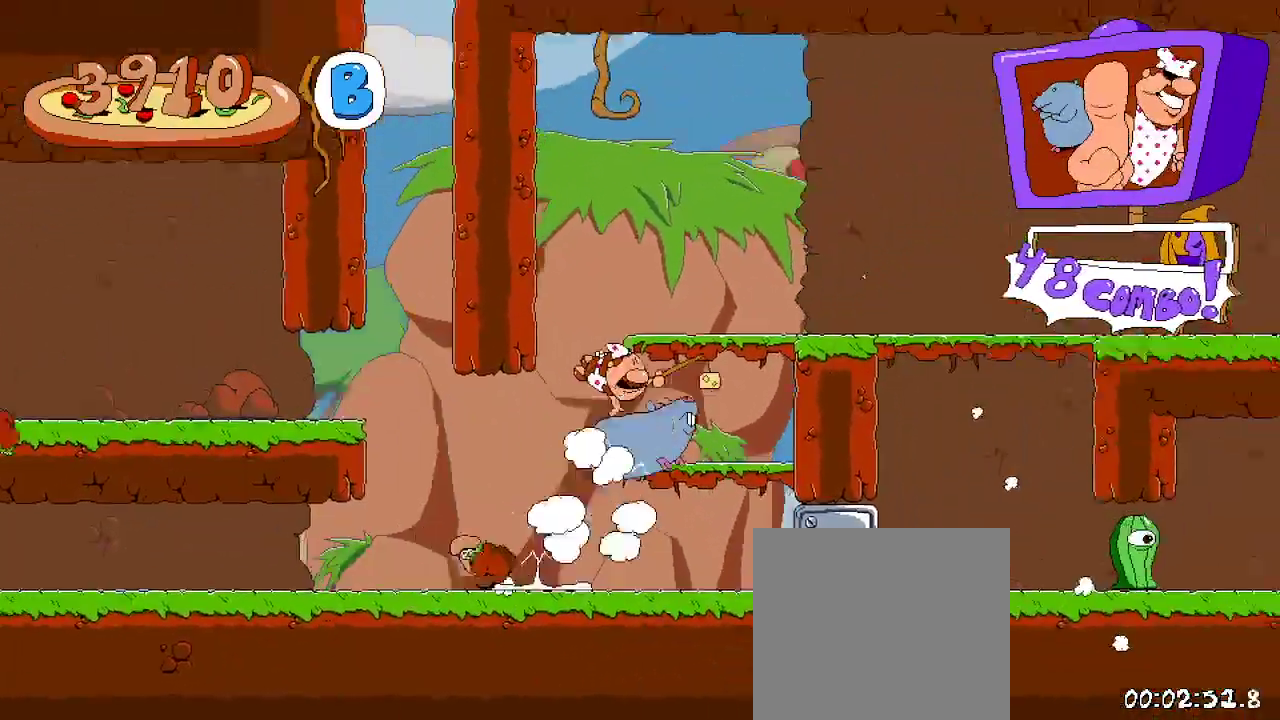
{"buttons": ["R2", "DPAD_RIGHT"], "left_stick": "center", "right_stick": "center", "events": [[233, "A", "up"]]}
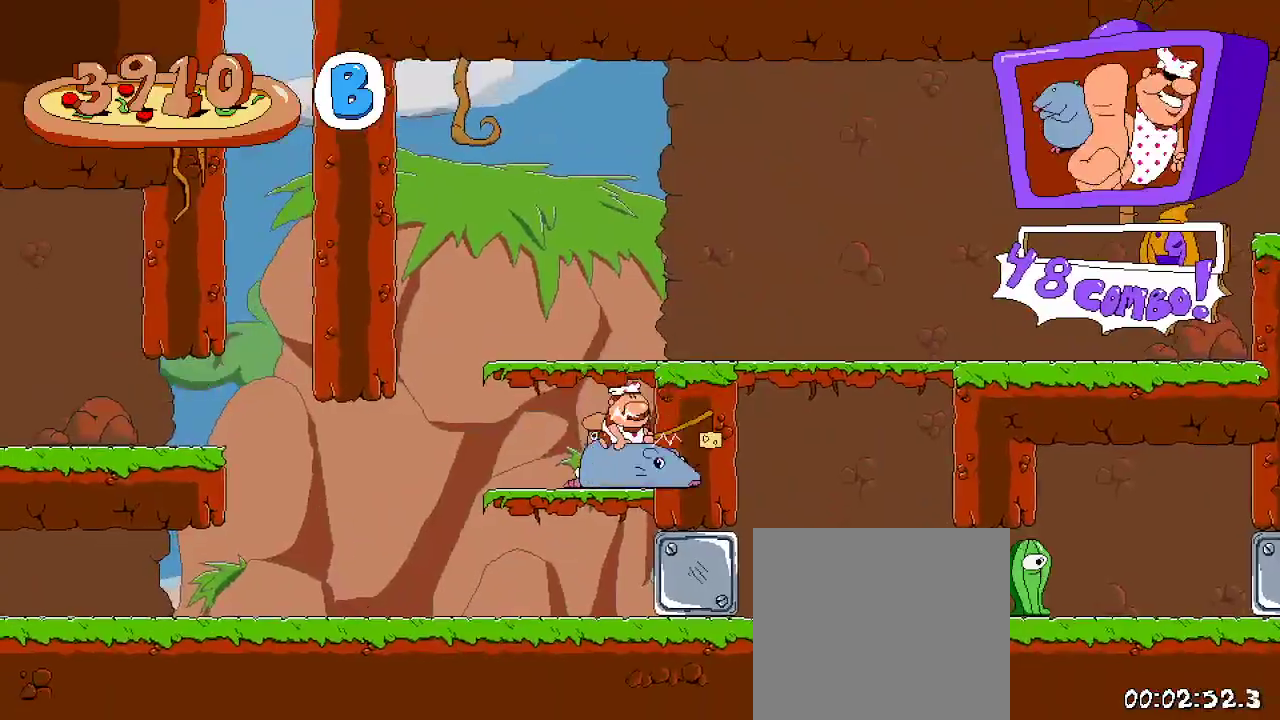
{"buttons": ["R2", "DPAD_RIGHT"], "left_stick": "center", "right_stick": "center", "events": [[33, "A", "down"], [333, "A", "up"]]}
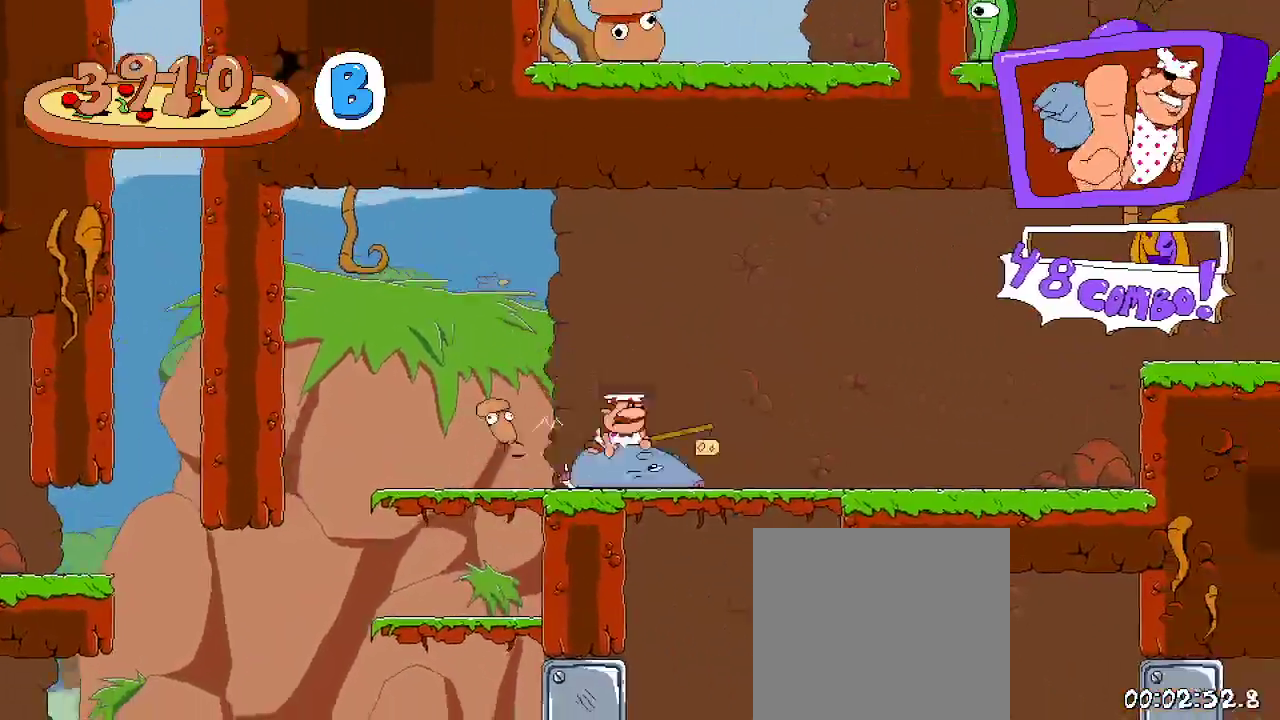
{"buttons": ["X", "R2", "DPAD_RIGHT"], "left_stick": "center", "right_stick": "center", "events": [[133, "A", "down"], [267, "DPAD_UP", "down"], [400, "X", "down"], [433, "DPAD_UP", "up"], [467, "A", "up"]]}
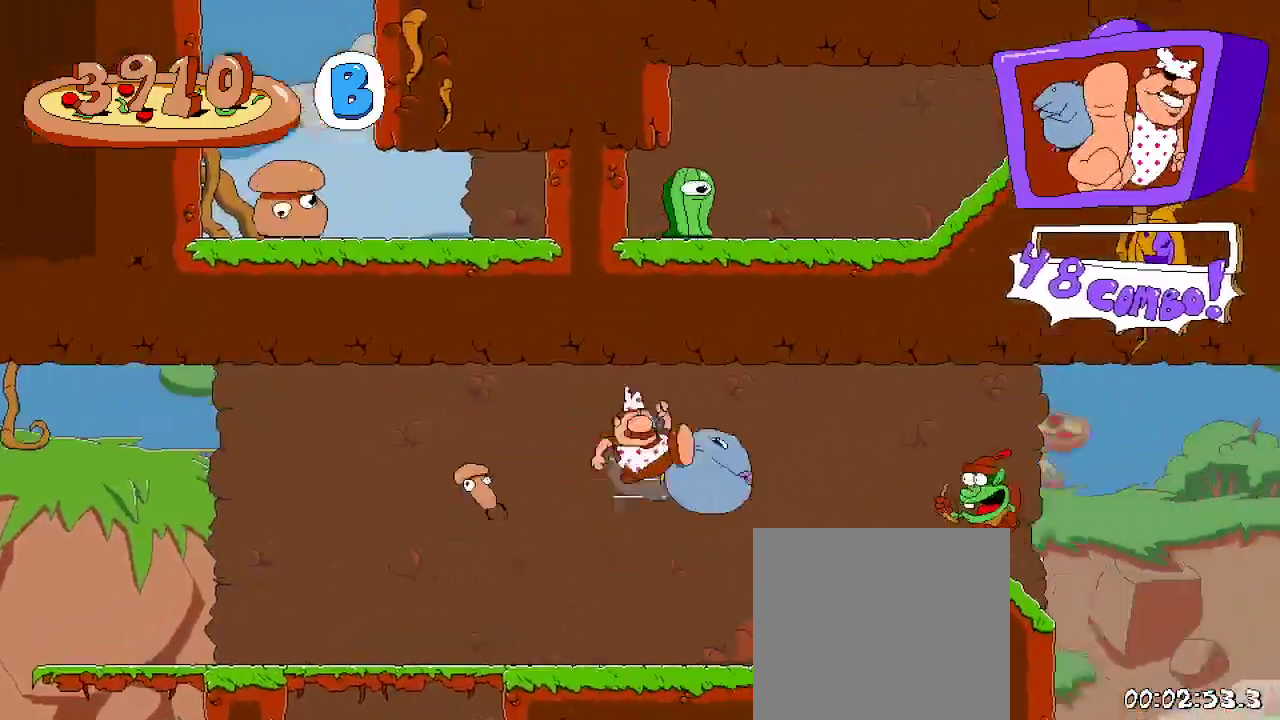
{"buttons": ["R2"], "left_stick": "center", "right_stick": "center", "events": [[67, "X", "up"], [233, "DPAD_RIGHT", "up"]]}
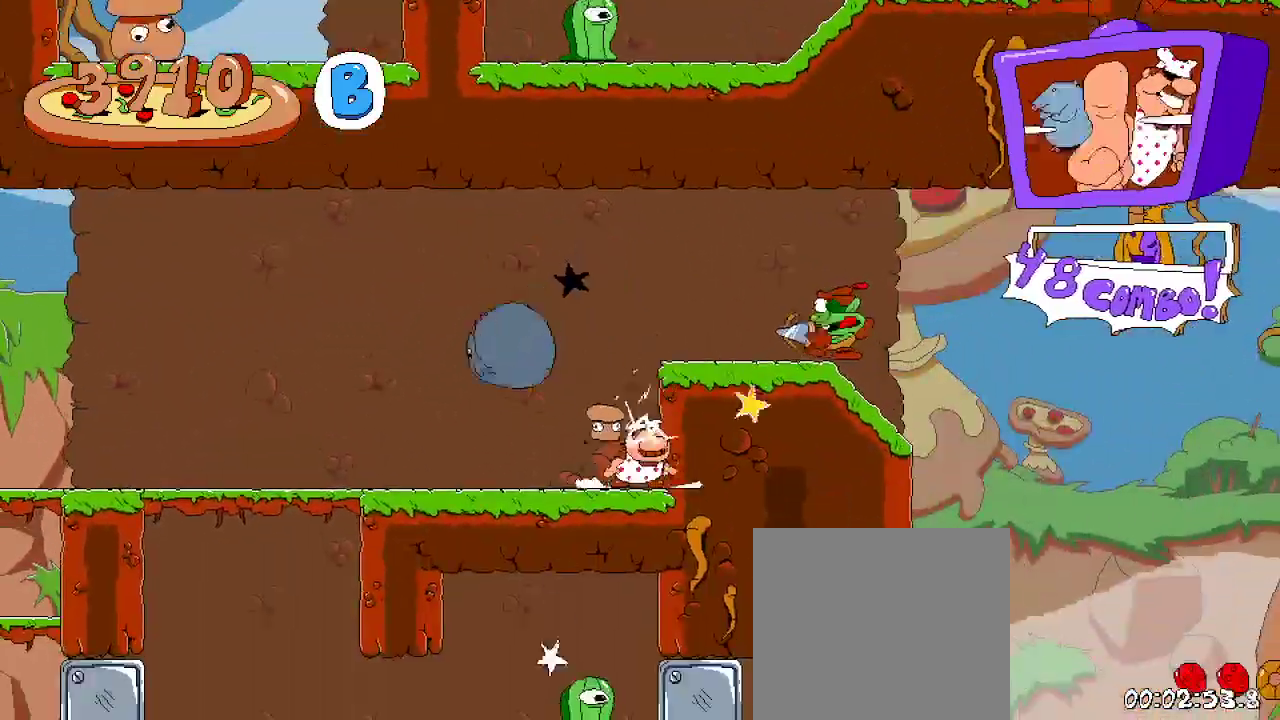
{"buttons": ["R2", "DPAD_RIGHT"], "left_stick": "center", "right_stick": "center", "events": [[67, "A", "down"], [100, "DPAD_RIGHT", "down"], [233, "X", "down"], [267, "R2", "up"], [367, "A", "up"], [400, "R2", "down"], [400, "X", "up"]]}
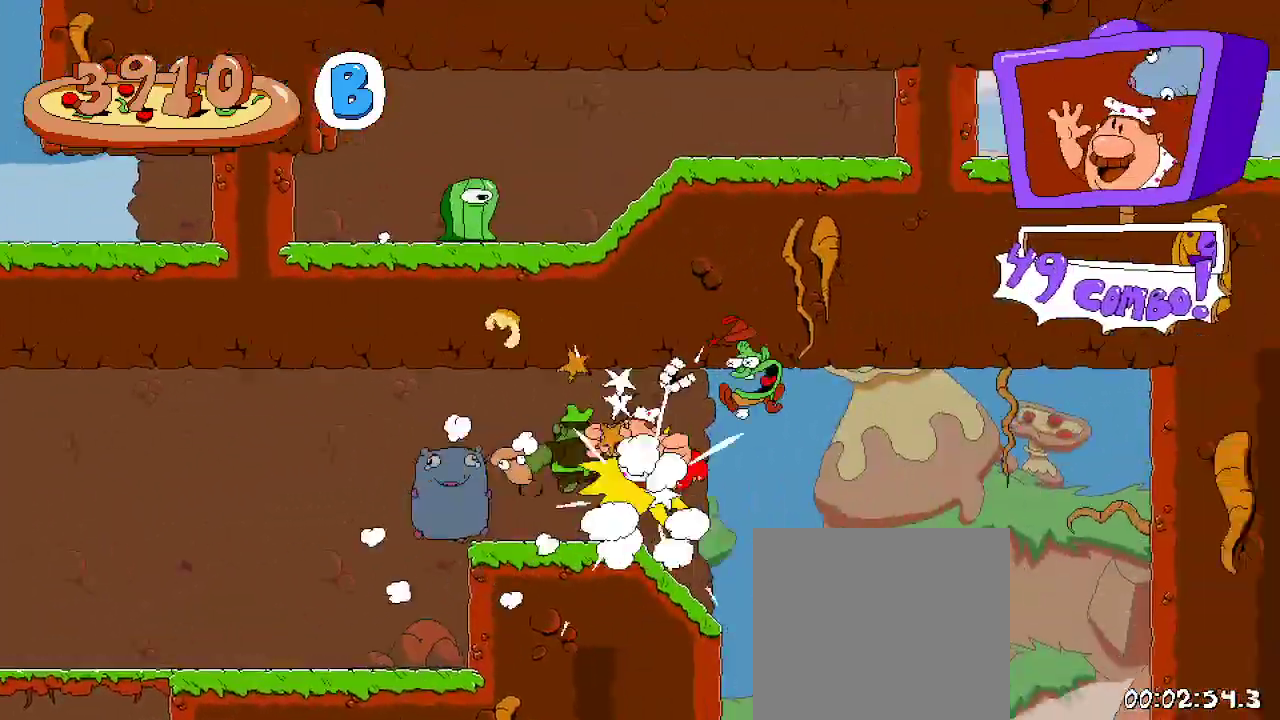
{"buttons": ["R2", "DPAD_LEFT"], "left_stick": "center", "right_stick": "center", "events": [[33, "R2", "up"], [33, "X", "down"], [133, "R2", "down"], [133, "X", "up"], [433, "DPAD_RIGHT", "up"], [500, "DPAD_LEFT", "down"]]}
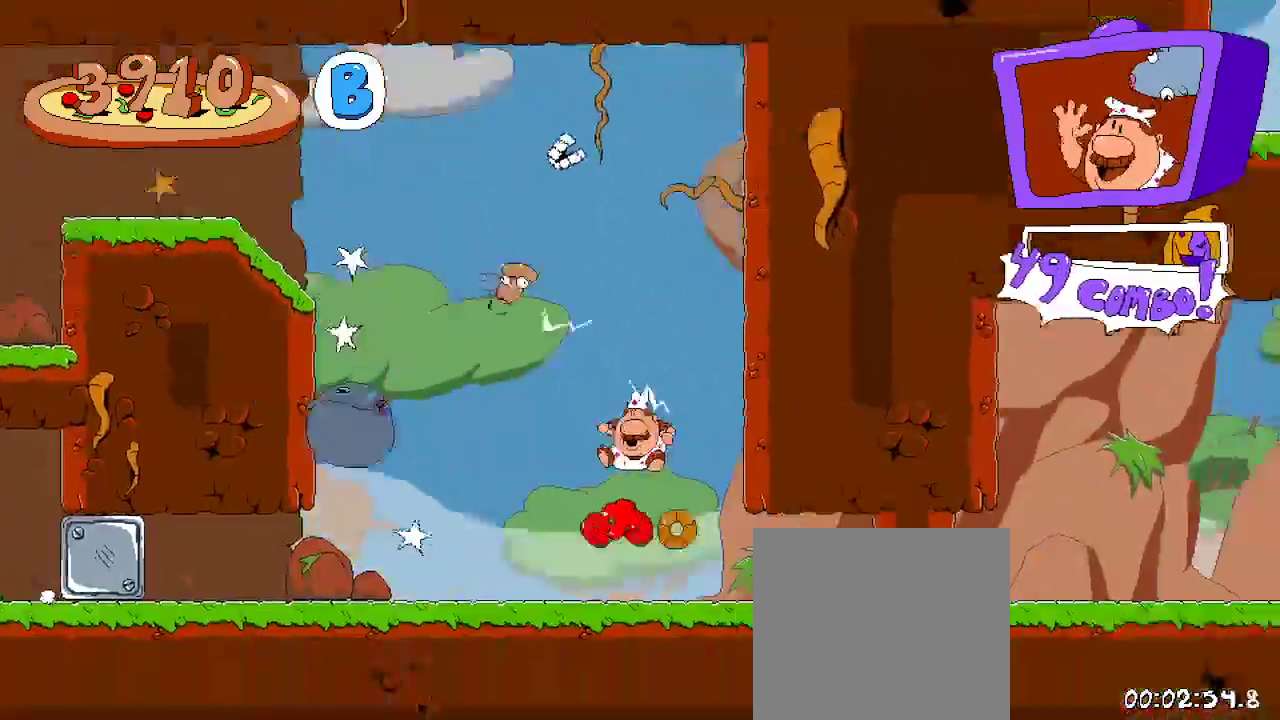
{"buttons": ["R2", "DPAD_RIGHT"], "left_stick": "center", "right_stick": "center", "events": [[133, "DPAD_LEFT", "up"], [200, "DPAD_RIGHT", "down"]]}
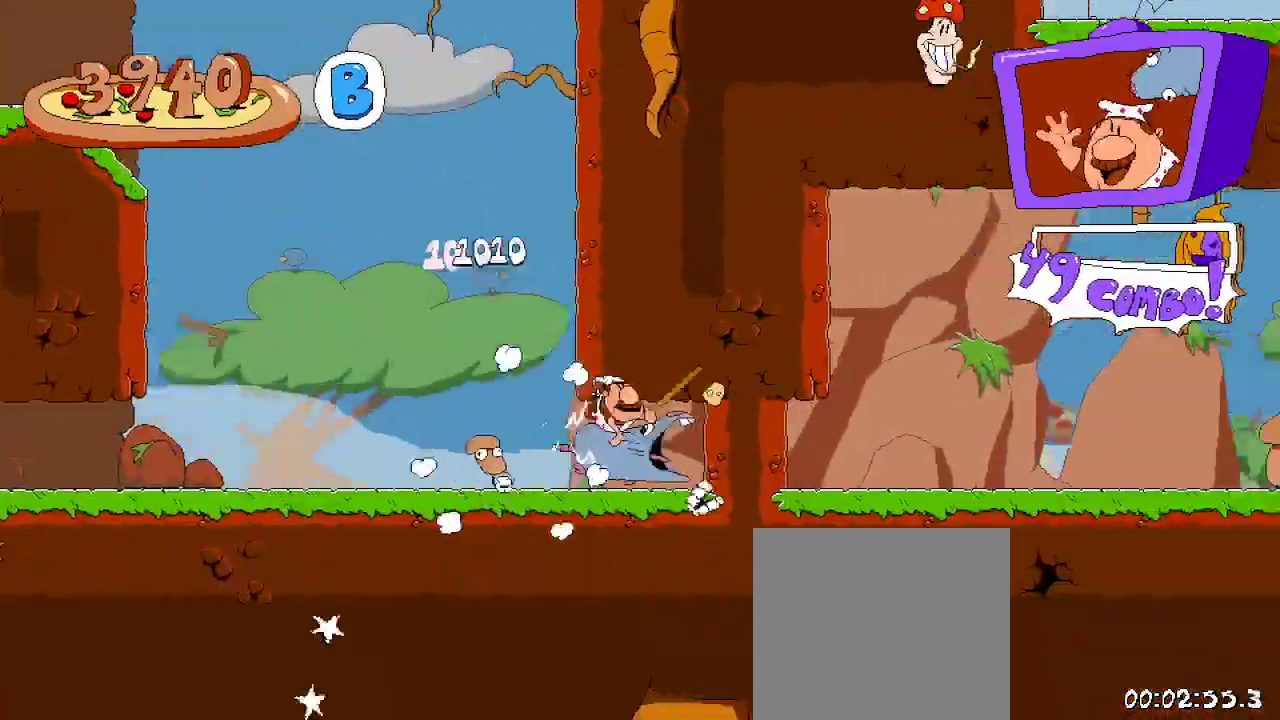
{"buttons": ["R2", "DPAD_LEFT"], "left_stick": "center", "right_stick": "center", "events": [[33, "DPAD_RIGHT", "up"], [100, "DPAD_LEFT", "down"]]}
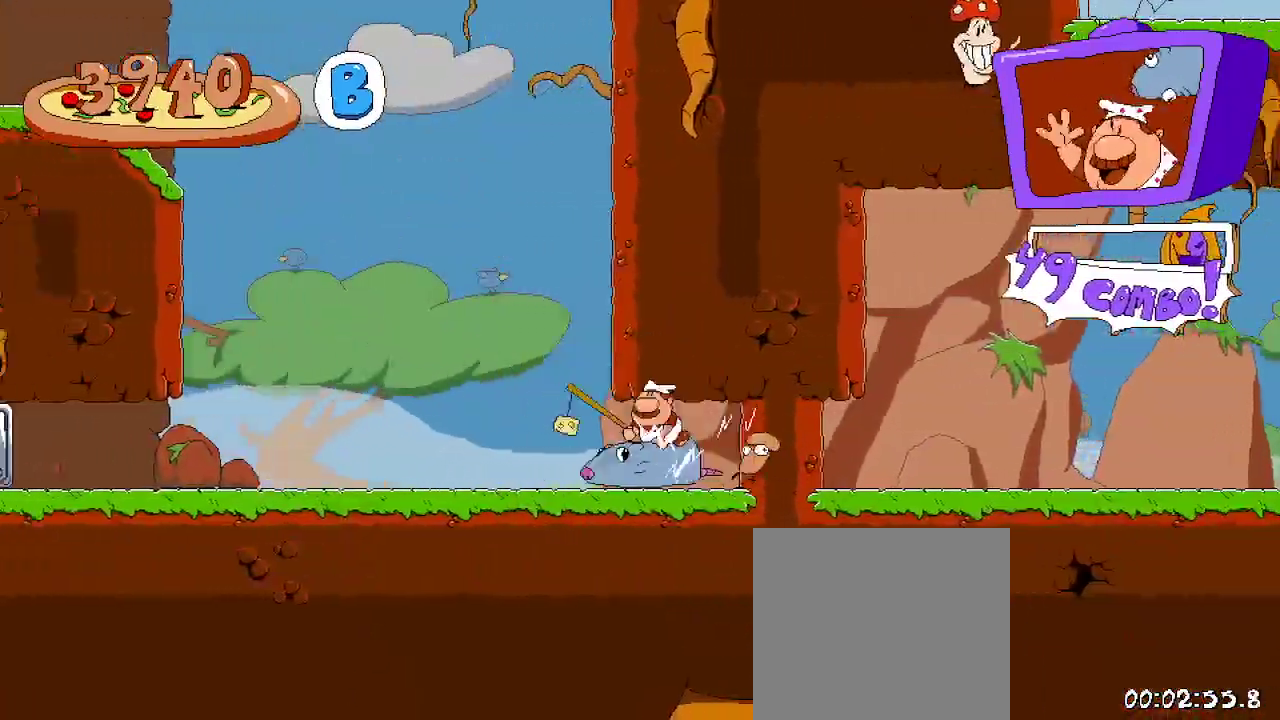
{"buttons": ["R2", "DPAD_LEFT"], "left_stick": "center", "right_stick": "center", "events": []}
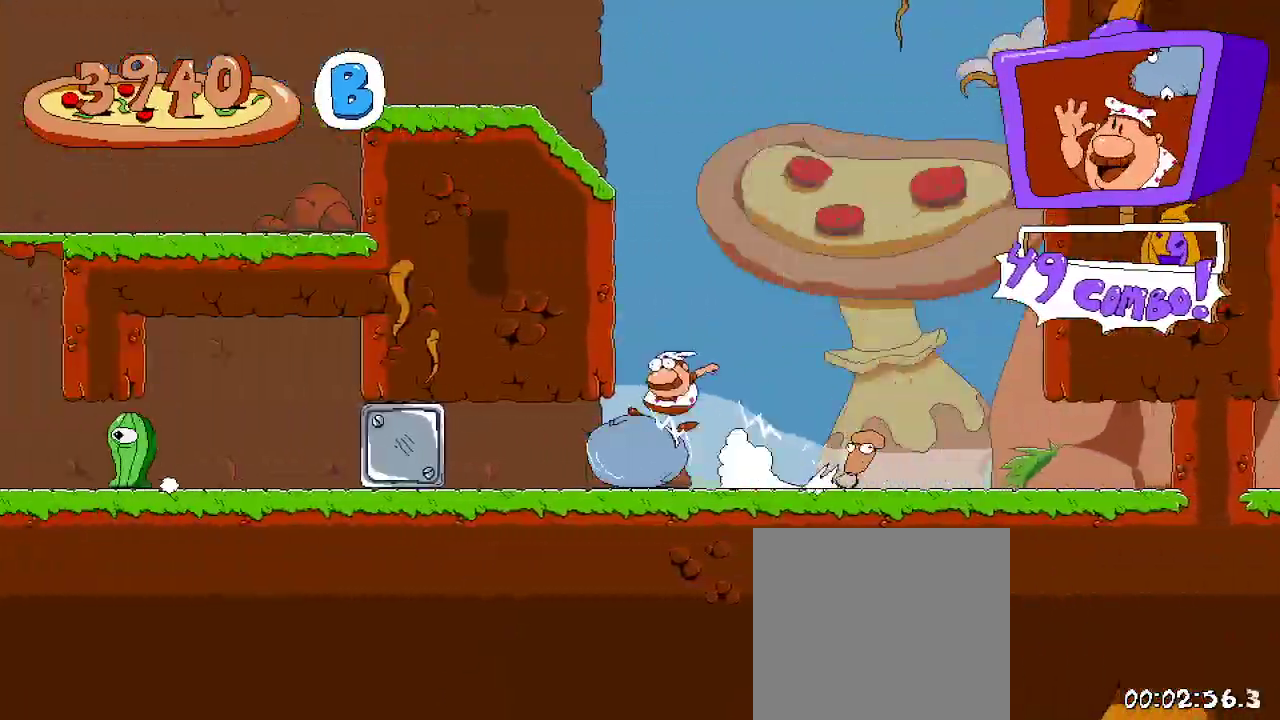
{"buttons": ["R2", "DPAD_LEFT"], "left_stick": "center", "right_stick": "center", "events": []}